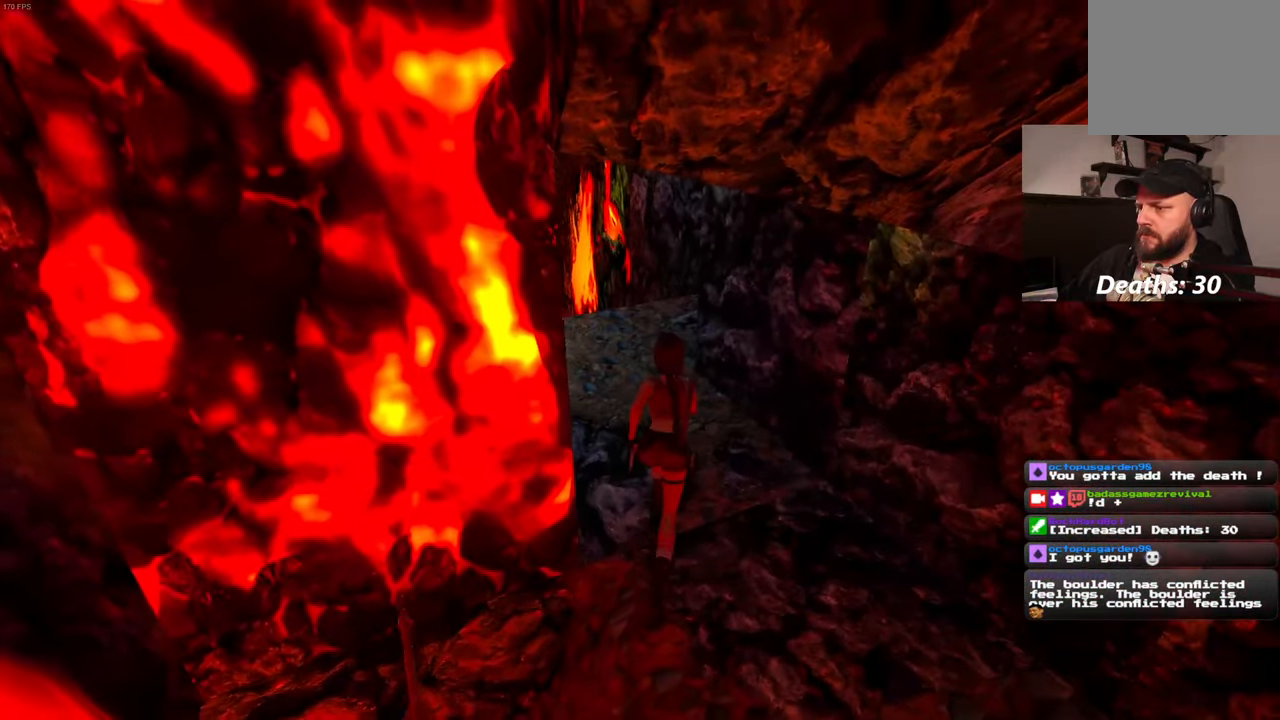
Gameplay with a controller (PlayStation layout); each line is a JSON object with the inputs held at the frame after it. "events" lists button and stick changes between this image and that frame as [ms after this image, input, new state], when the widget could be followed in between. Not read: HOME L2 L3 R3 START.
{"buttons": [], "left_stick": "up", "right_stick": "center", "events": [[133, "right_stick", "down-left"], [233, "right_stick", "center"]]}
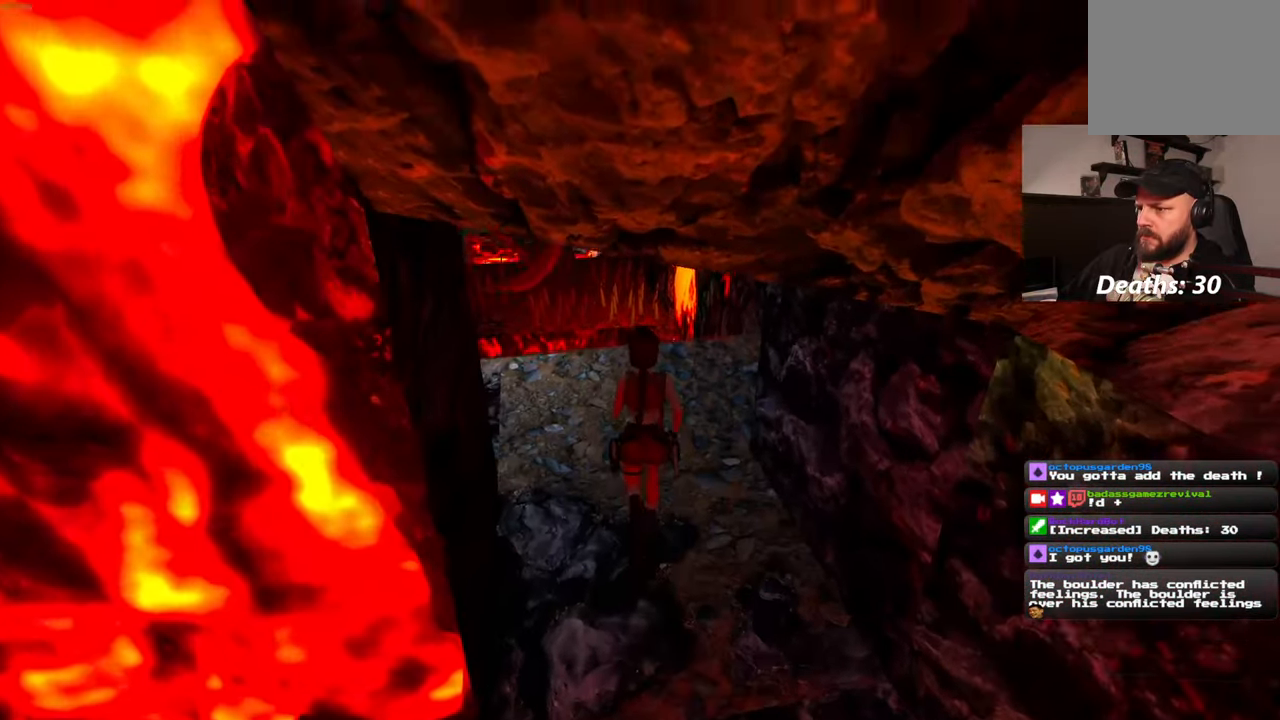
{"buttons": [], "left_stick": "up", "right_stick": "center", "events": [[183, "right_stick", "down-left"], [350, "right_stick", "center"]]}
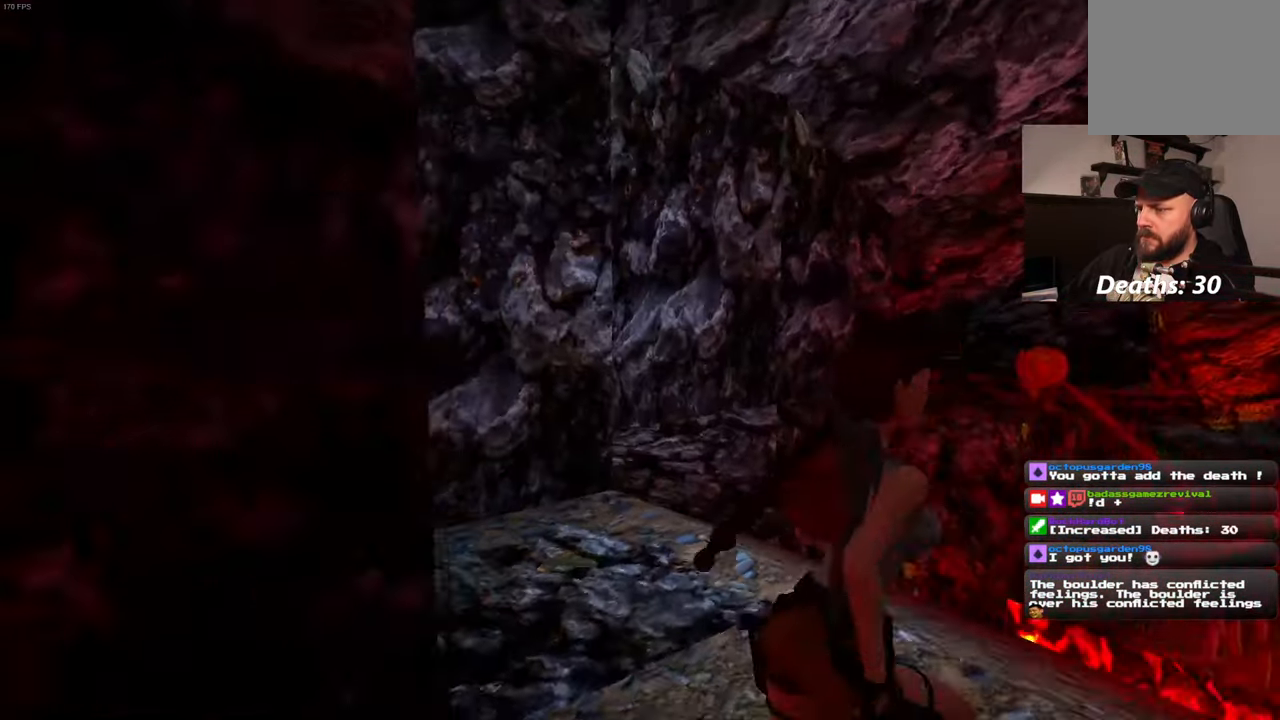
{"buttons": [], "left_stick": "up", "right_stick": "down-right", "events": [[300, "right_stick", "down-right"]]}
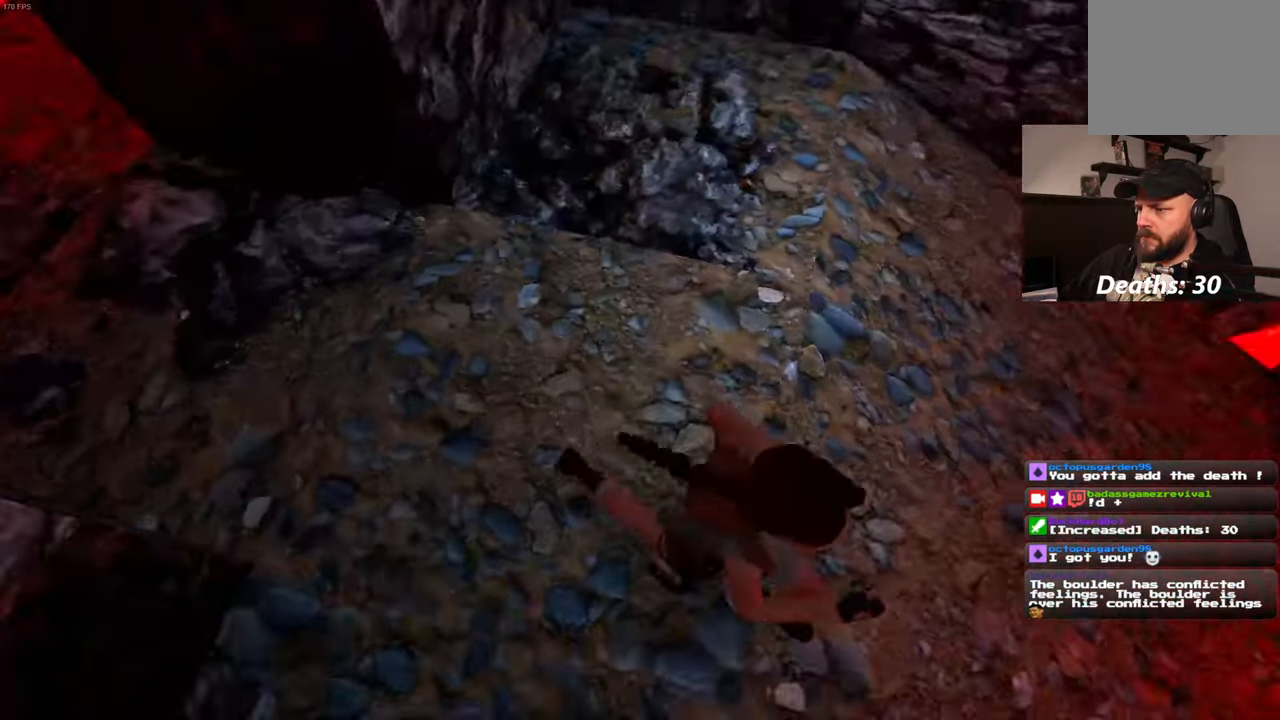
{"buttons": [], "left_stick": "up", "right_stick": "center", "events": [[17, "right_stick", "center"]]}
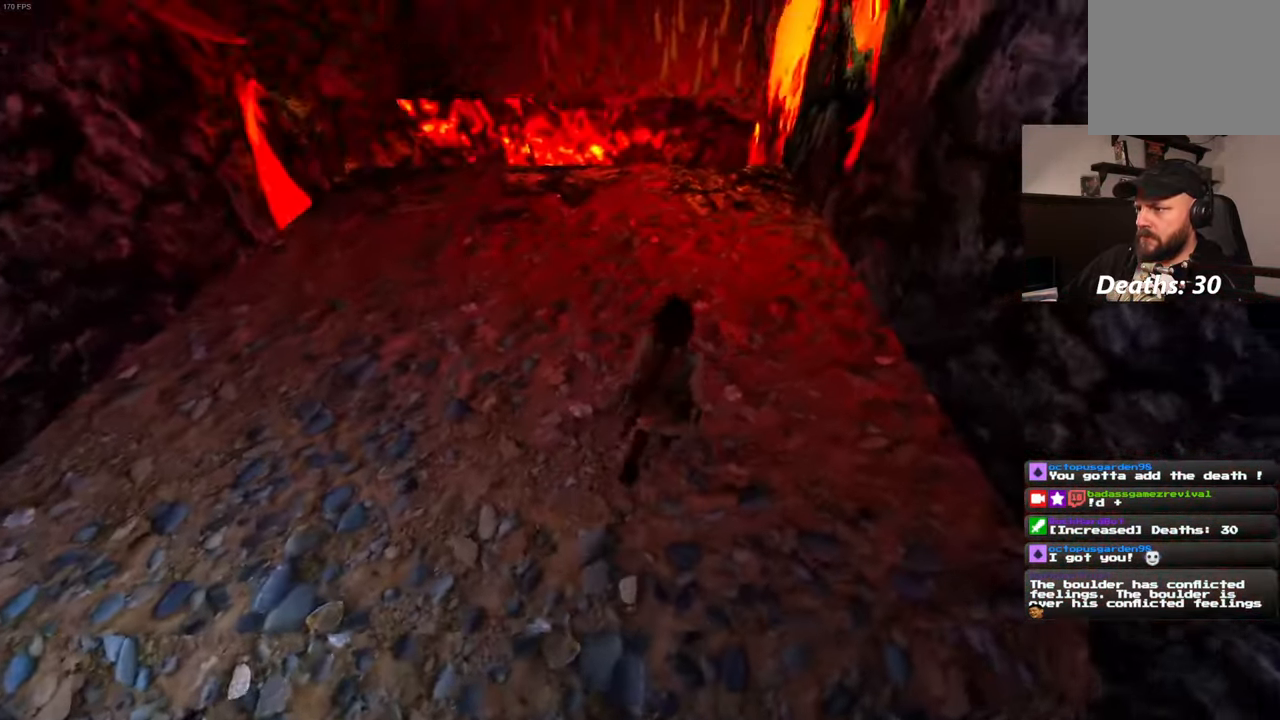
{"buttons": [], "left_stick": "up", "right_stick": "center", "events": [[84, "right_stick", "up"], [184, "right_stick", "center"]]}
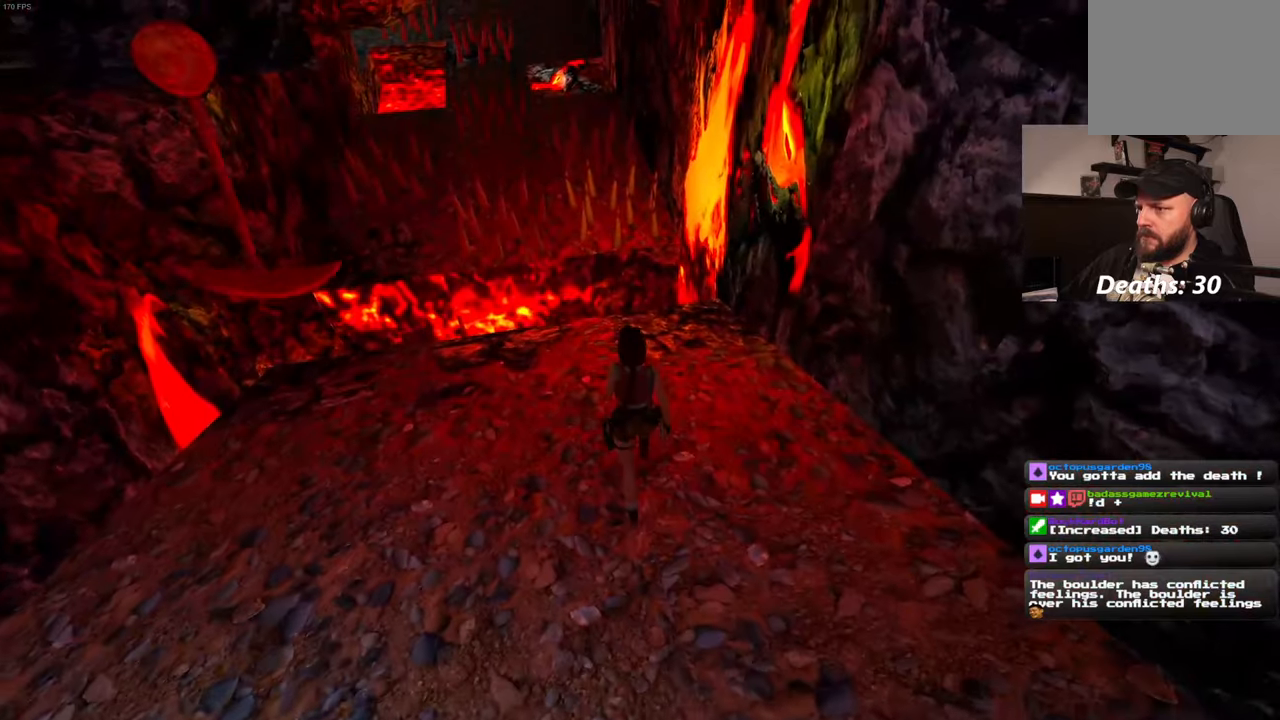
{"buttons": [], "left_stick": "up", "right_stick": "center", "events": [[84, "right_stick", "left"], [284, "right_stick", "center"]]}
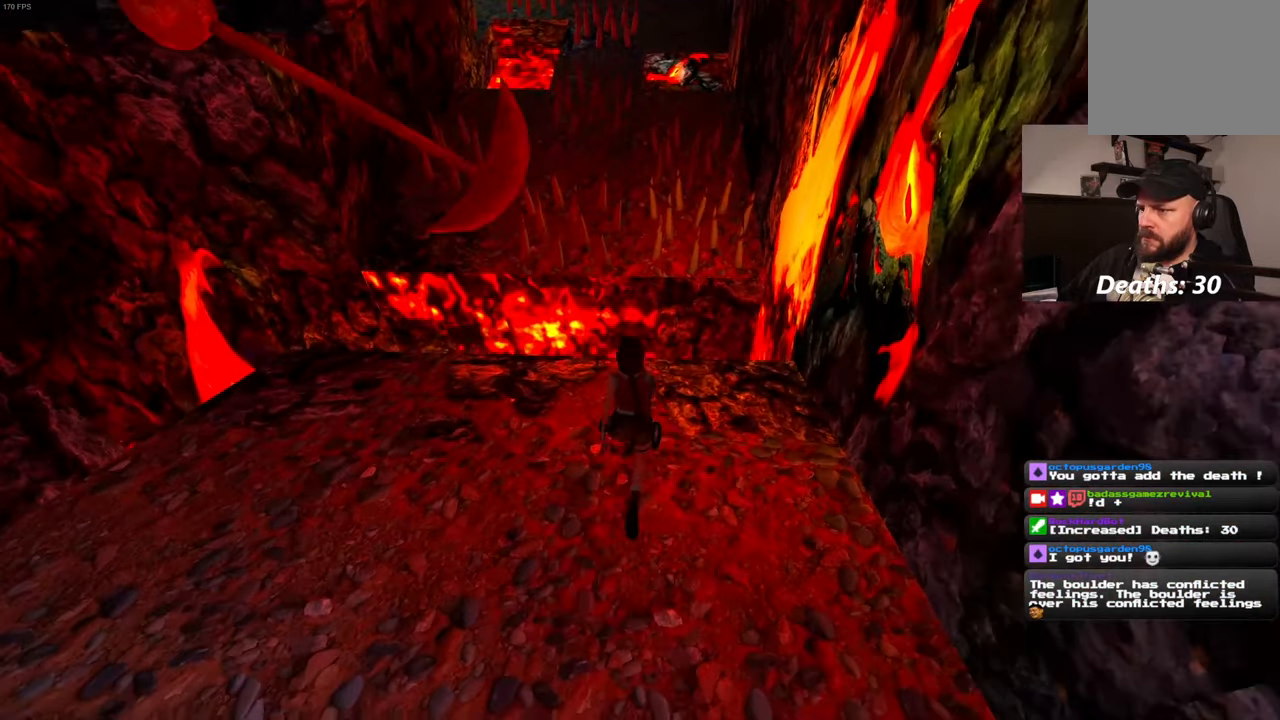
{"buttons": [], "left_stick": "up", "right_stick": "center", "events": []}
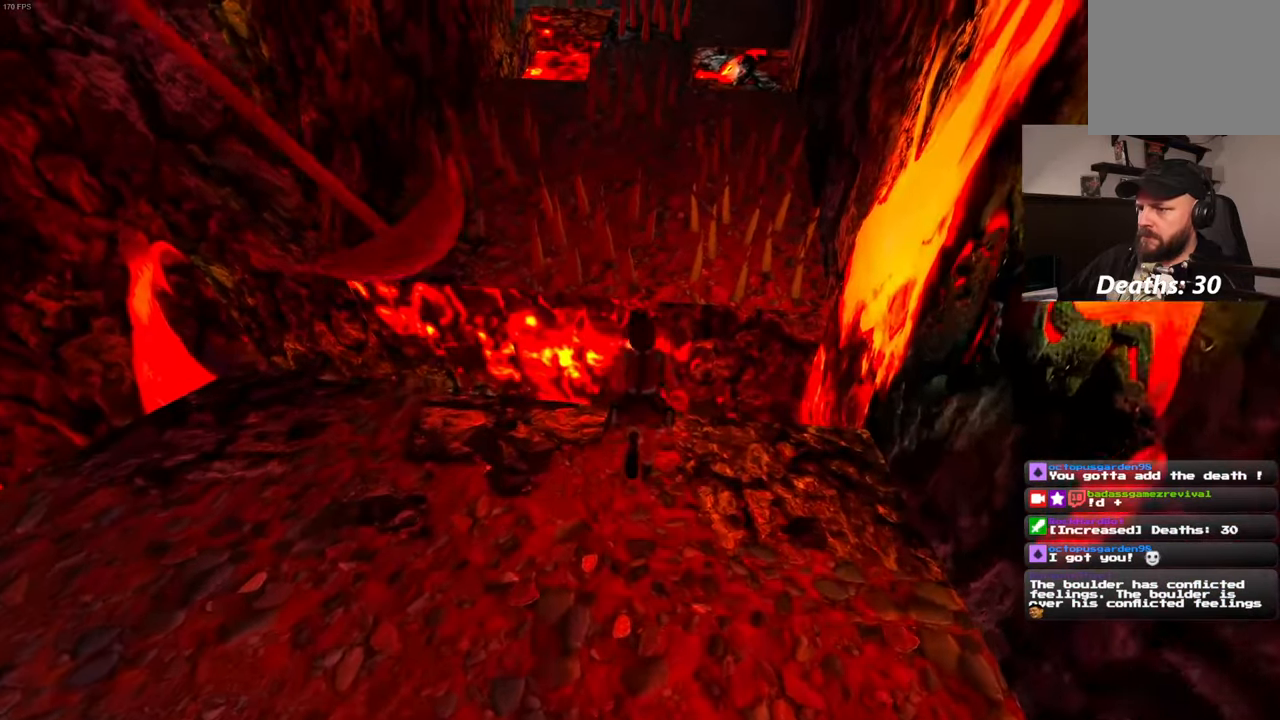
{"buttons": ["SQUARE"], "left_stick": "up", "right_stick": "center"}
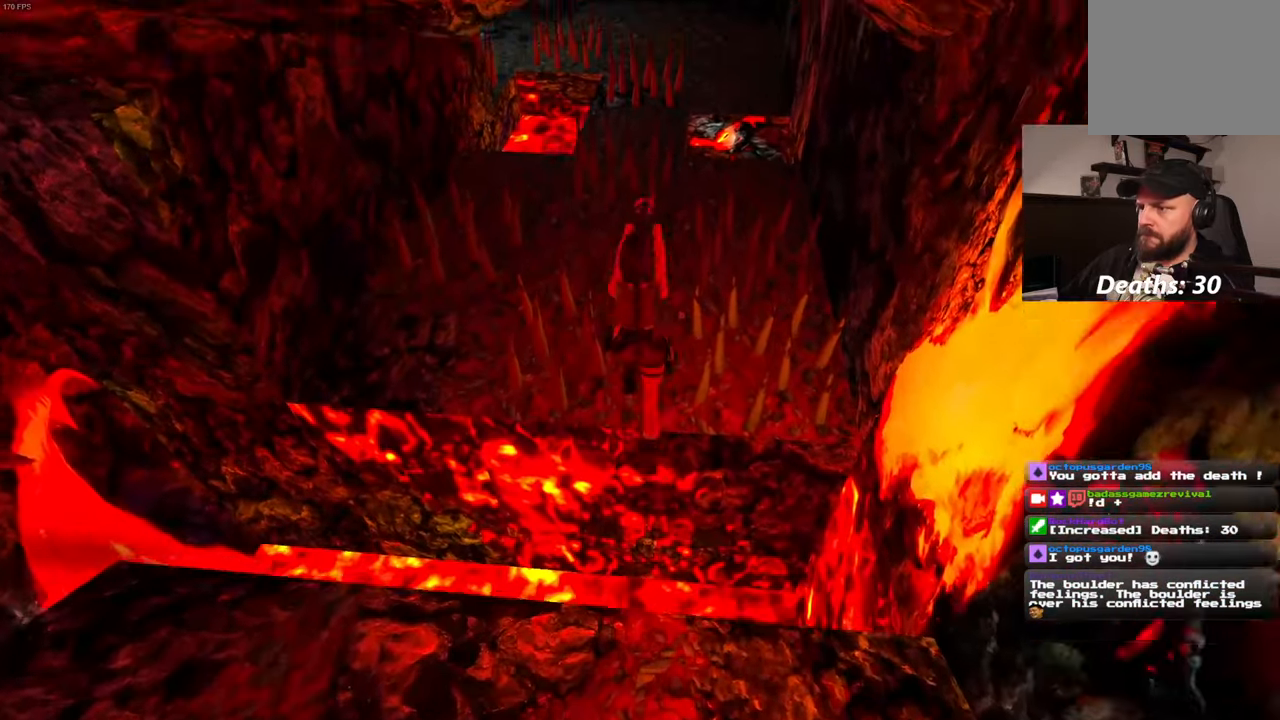
{"buttons": [], "left_stick": "center", "right_stick": "center", "events": [[67, "SQUARE", "up"], [234, "left_stick", "center"]]}
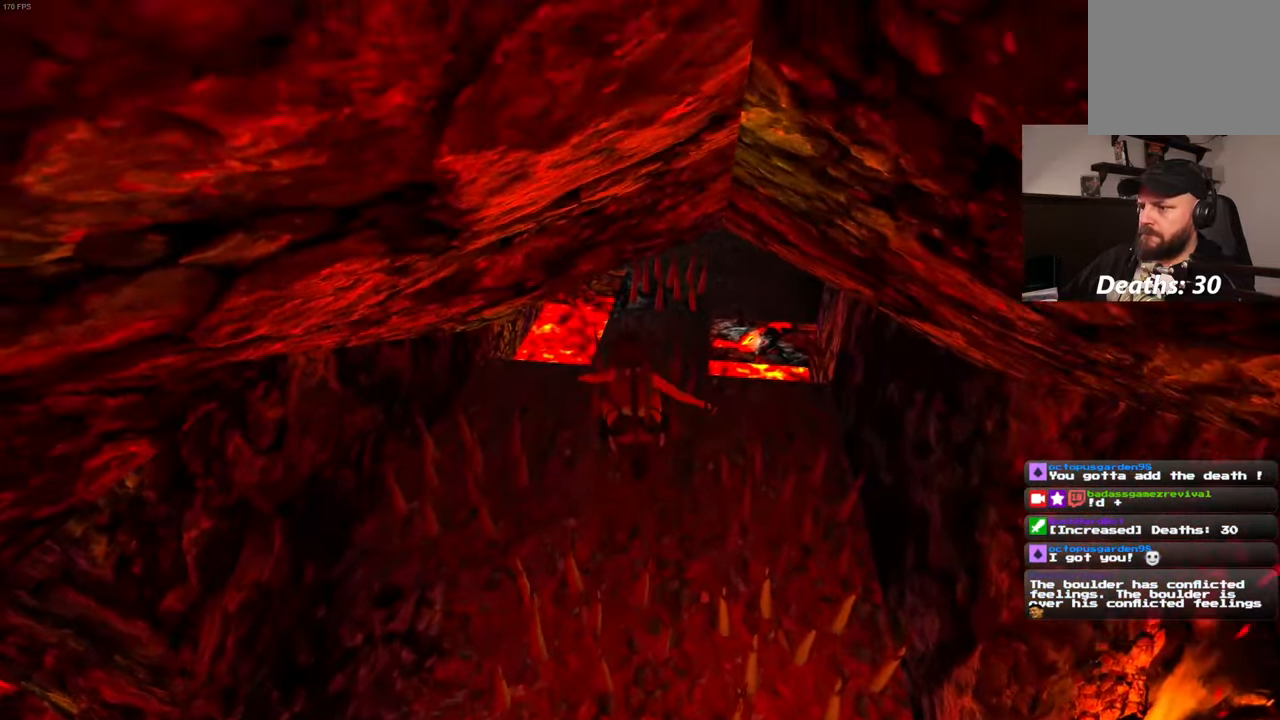
{"buttons": [], "left_stick": "center", "right_stick": "center", "events": []}
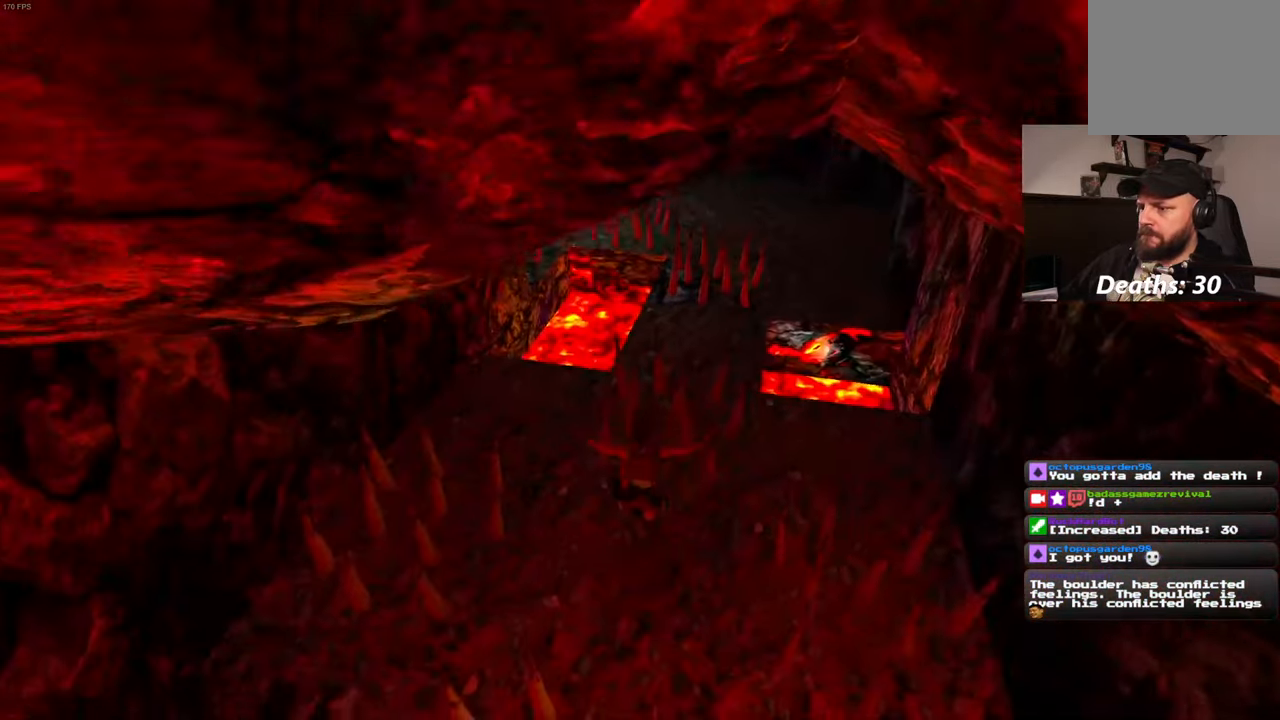
{"buttons": [], "left_stick": "center", "right_stick": "center", "events": []}
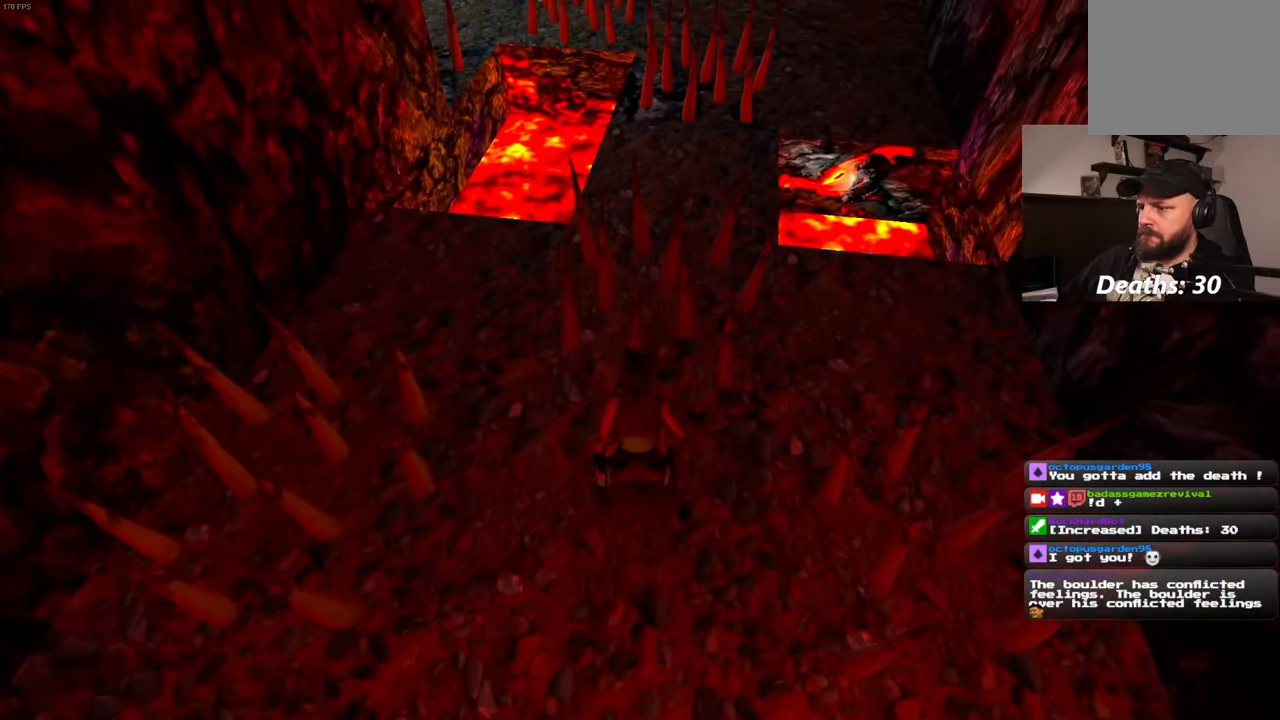
{"buttons": [], "left_stick": "up", "right_stick": "center", "events": [[184, "left_stick", "up"]]}
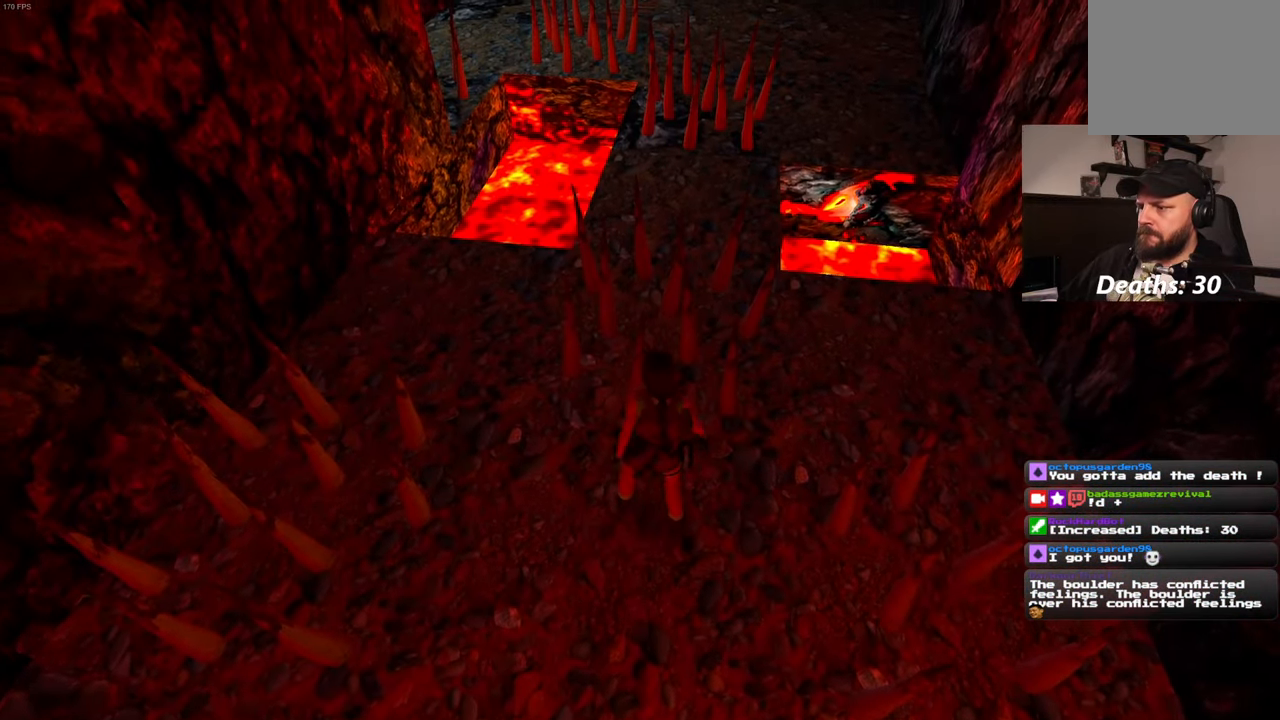
{"buttons": [], "left_stick": "up", "right_stick": "center", "events": []}
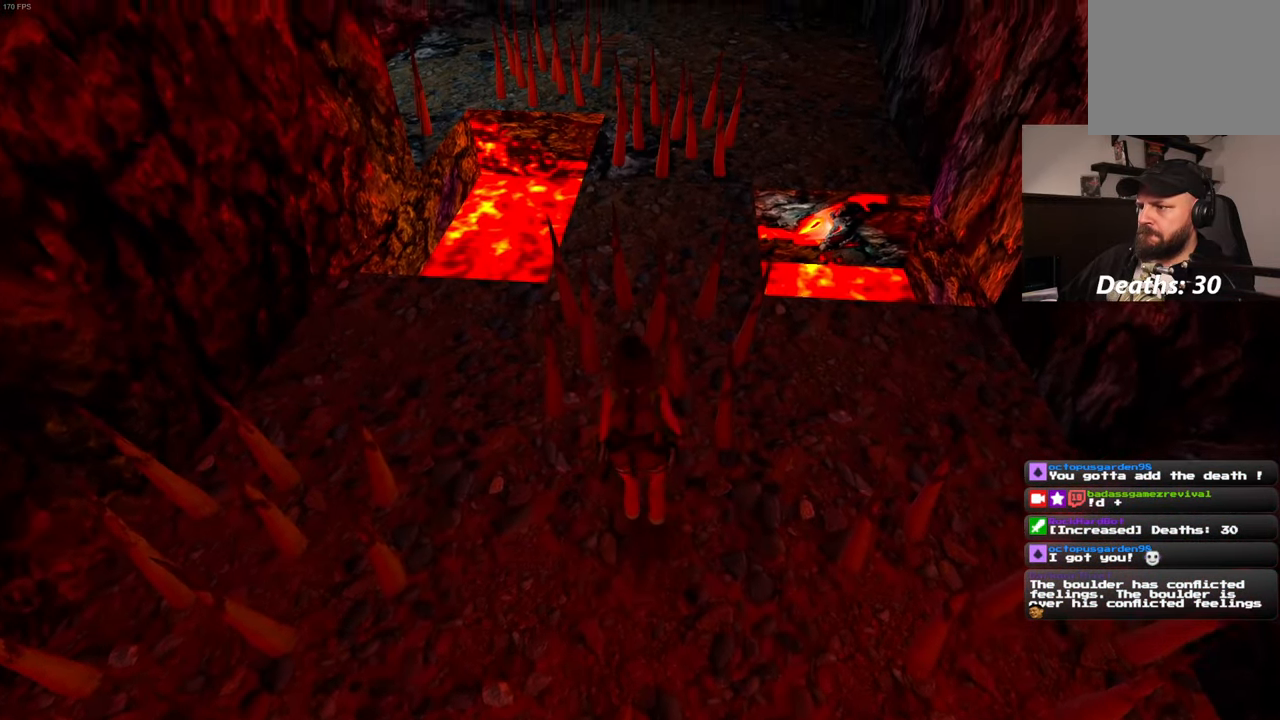
{"buttons": [], "left_stick": "up", "right_stick": "center", "events": [[34, "right_stick", "up"], [234, "right_stick", "center"]]}
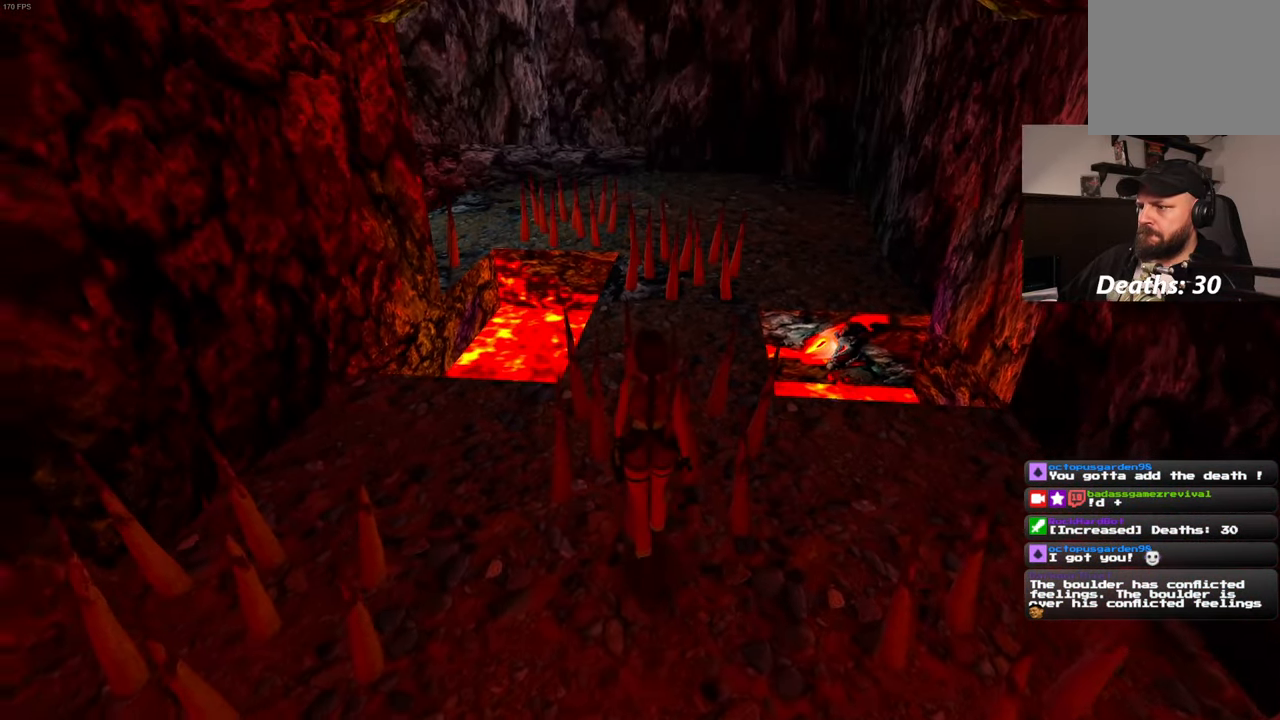
{"buttons": [], "left_stick": "up", "right_stick": "center", "events": []}
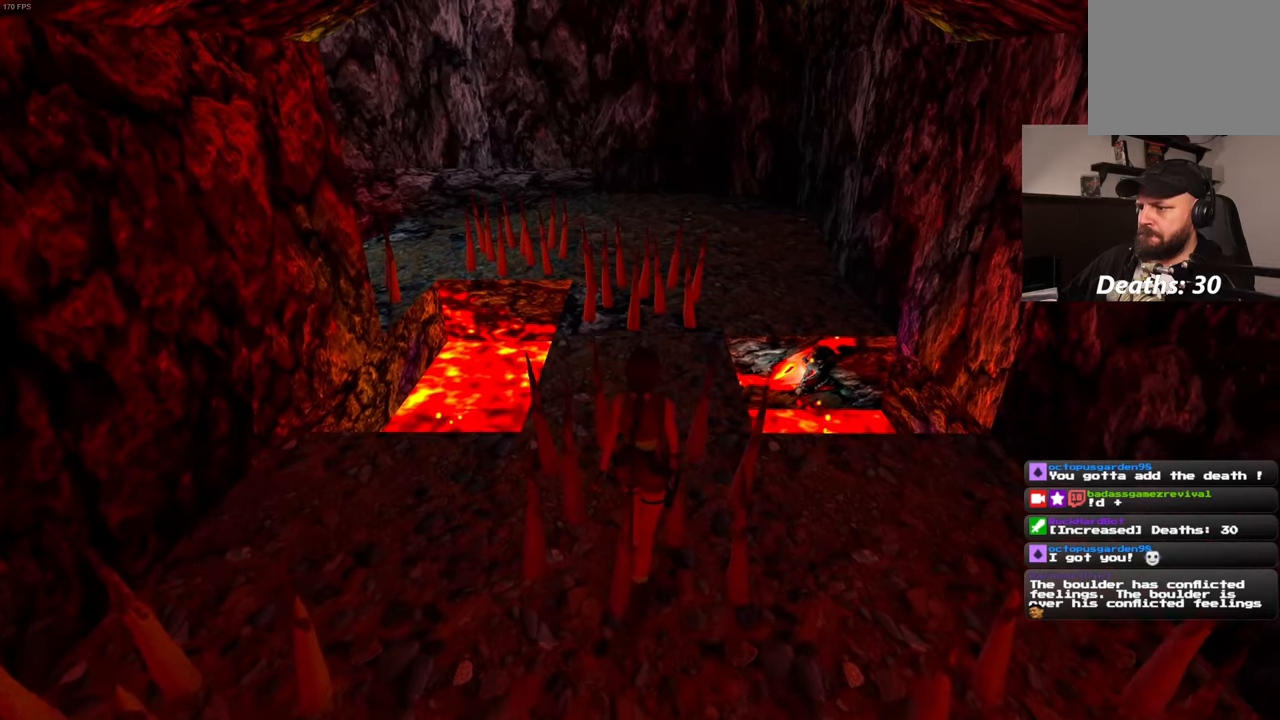
{"buttons": [], "left_stick": "up", "right_stick": "center", "events": []}
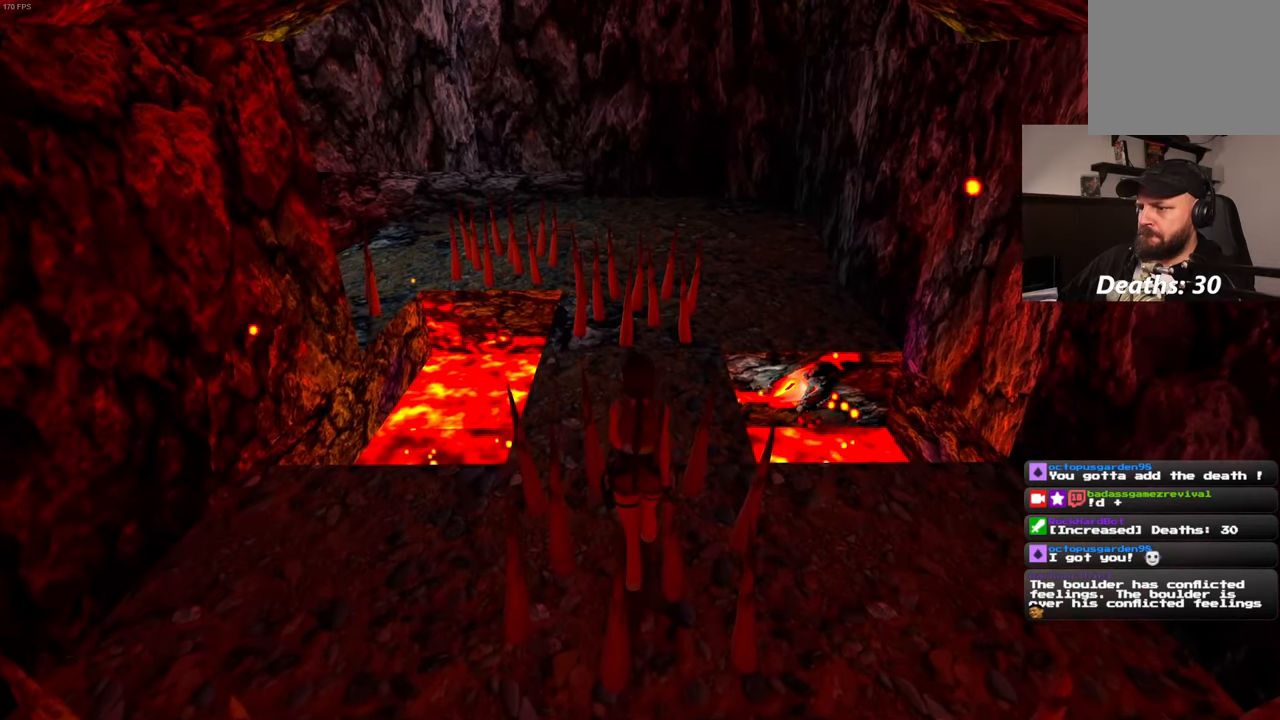
{"buttons": [], "left_stick": "up", "right_stick": "center", "events": []}
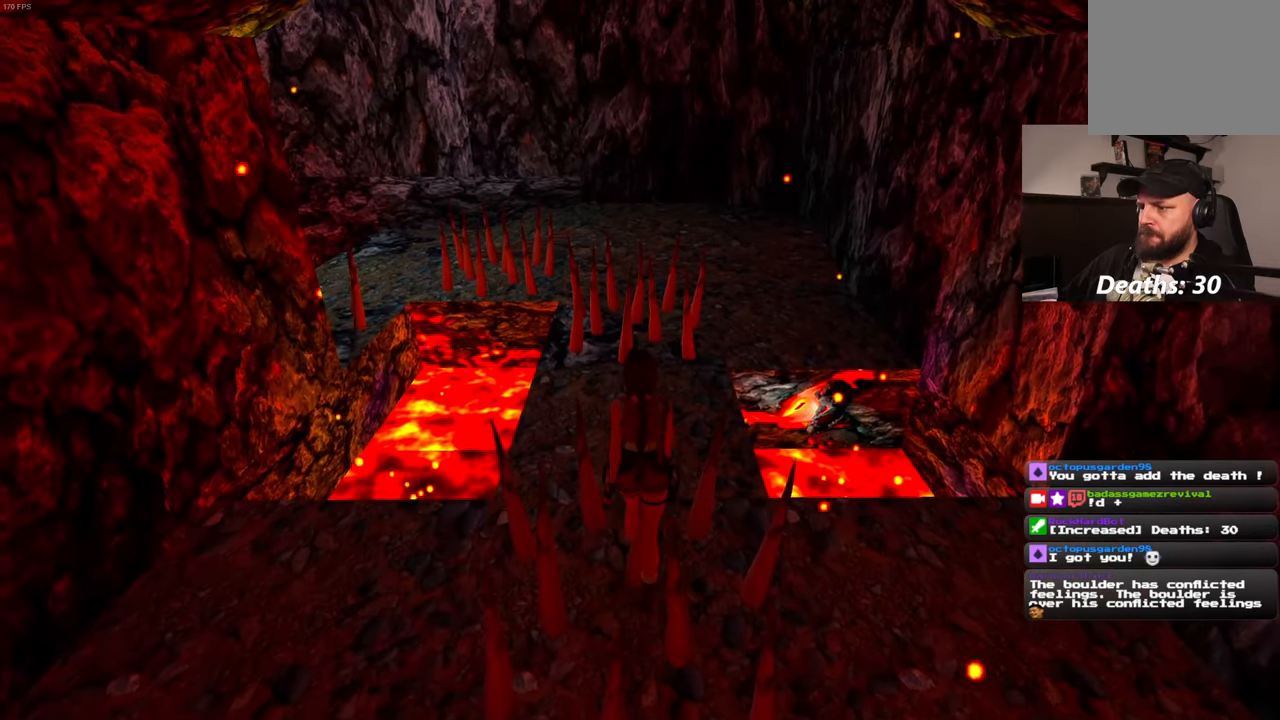
{"buttons": [], "left_stick": "up", "right_stick": "center", "events": []}
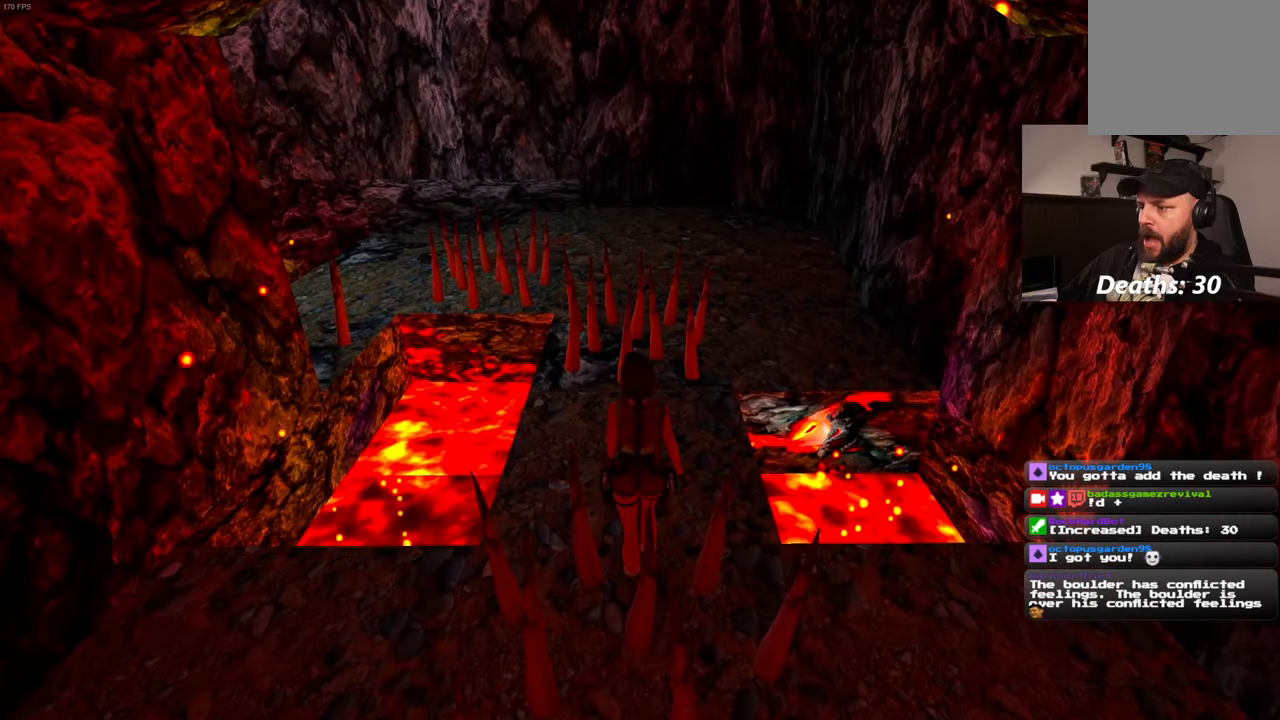
{"buttons": [], "left_stick": "up", "right_stick": "center", "events": []}
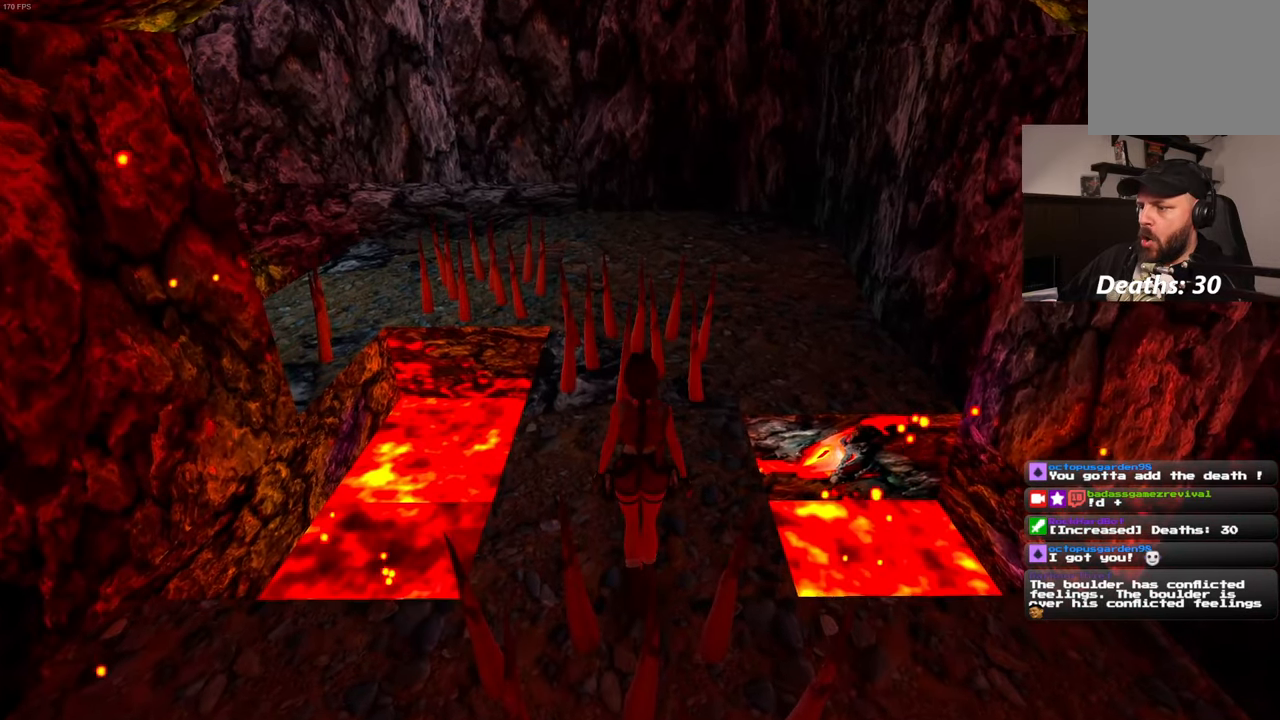
{"buttons": [], "left_stick": "up", "right_stick": "center", "events": []}
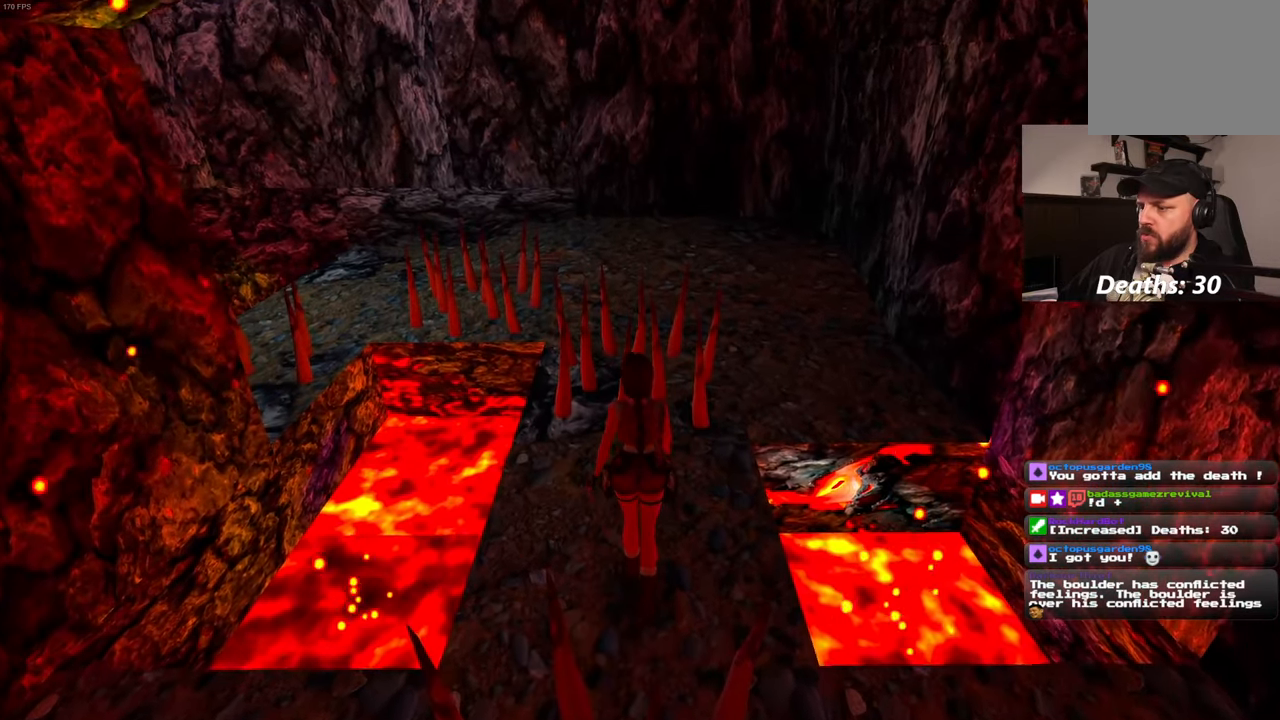
{"buttons": [], "left_stick": "up", "right_stick": "center", "events": []}
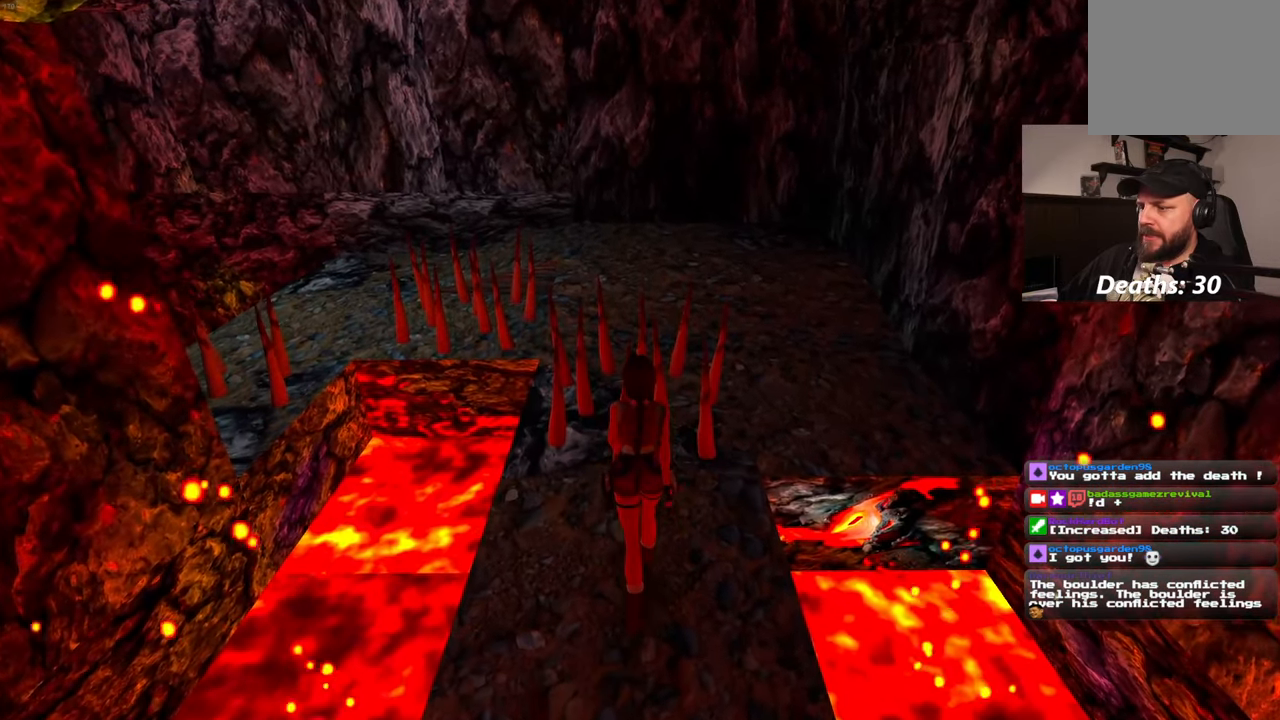
{"buttons": [], "left_stick": "up", "right_stick": "center", "events": []}
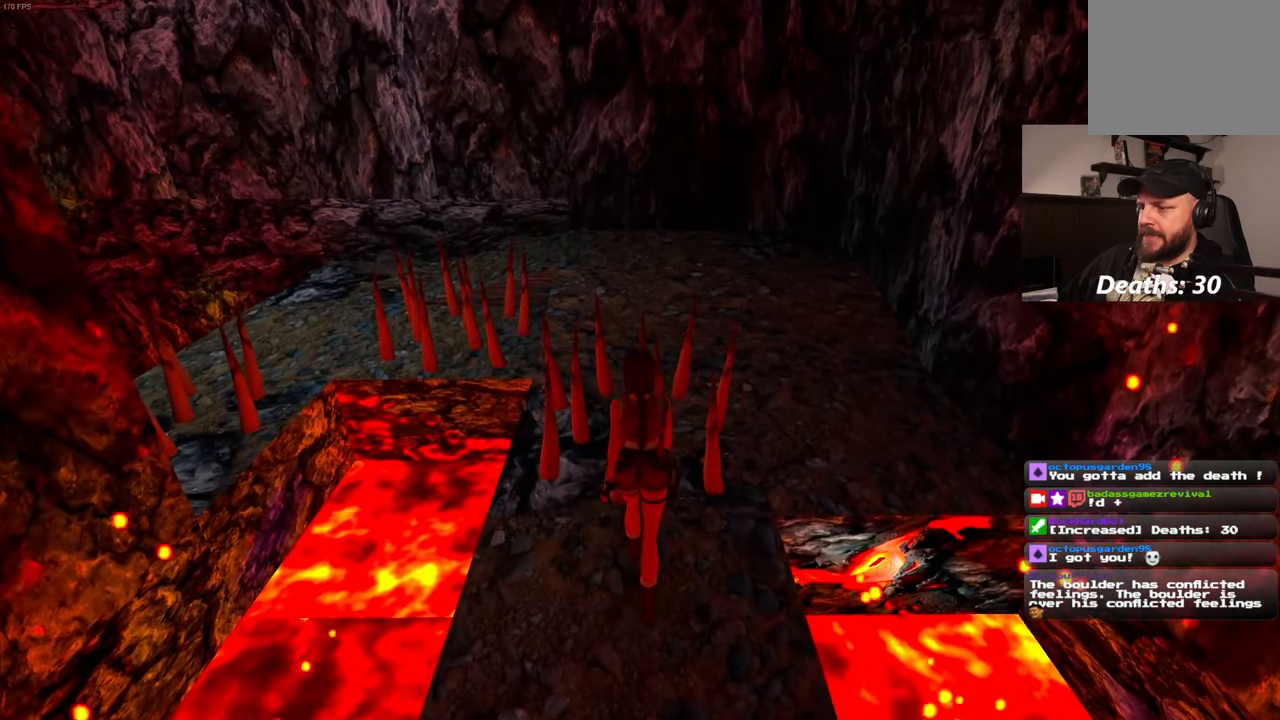
{"buttons": [], "left_stick": "up", "right_stick": "center", "events": []}
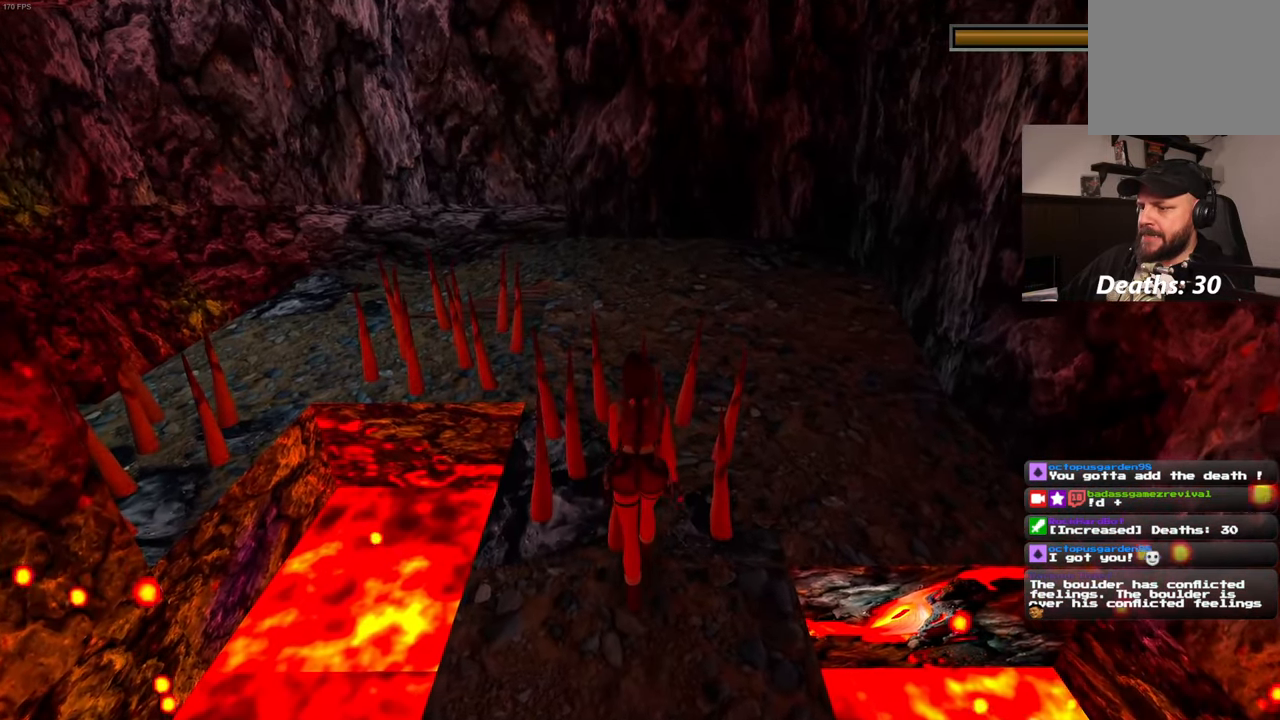
{"buttons": [], "left_stick": "up", "right_stick": "center", "events": []}
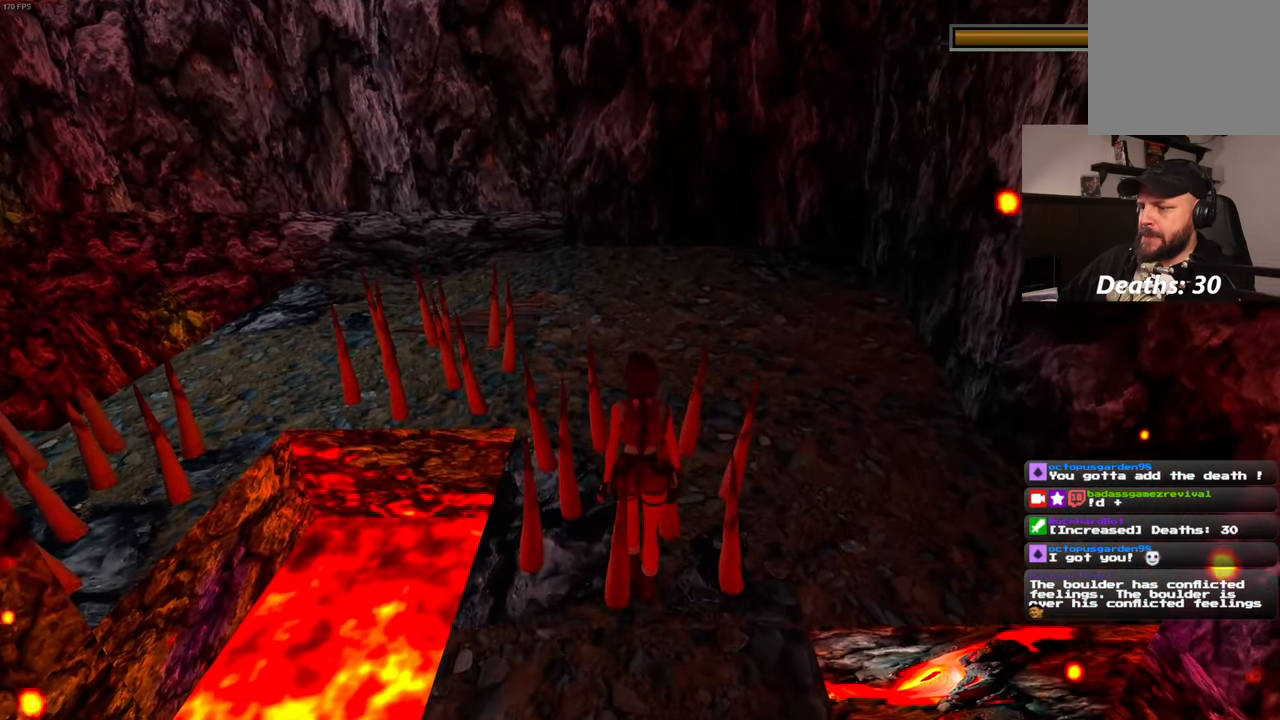
{"buttons": [], "left_stick": "up", "right_stick": "center", "events": []}
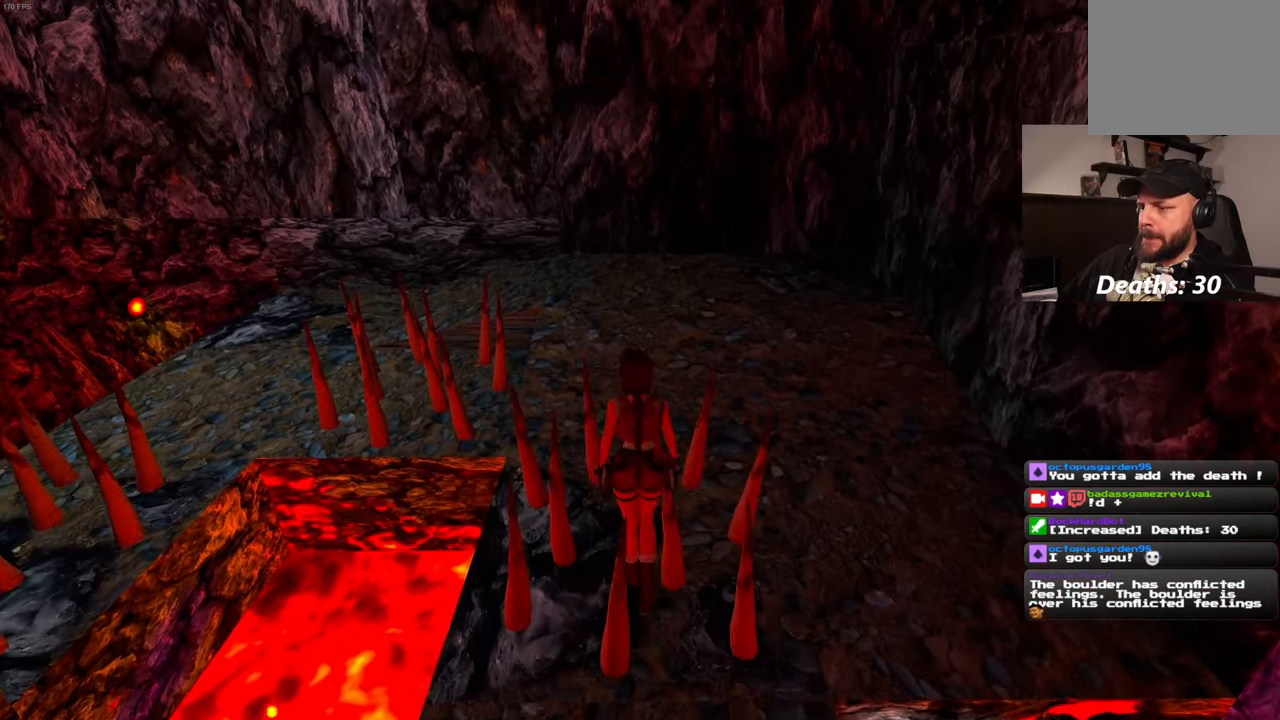
{"buttons": [], "left_stick": "up", "right_stick": "center", "events": []}
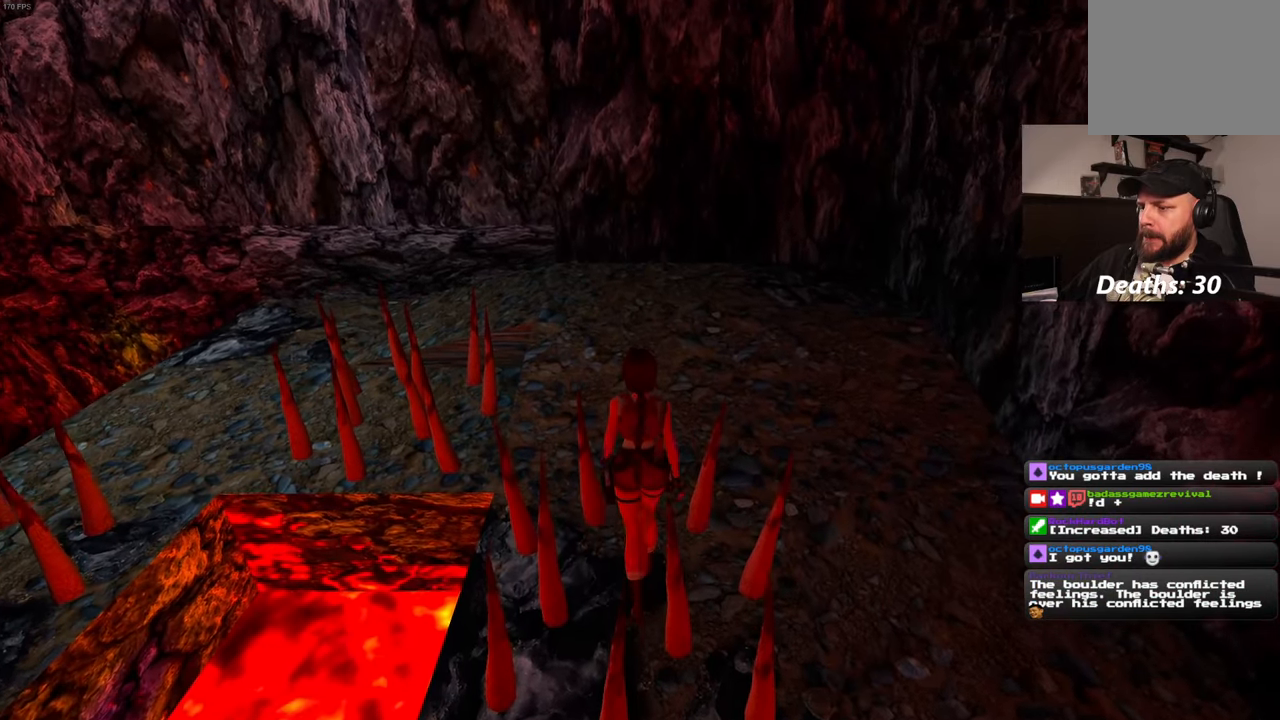
{"buttons": [], "left_stick": "up-right", "right_stick": "center"}
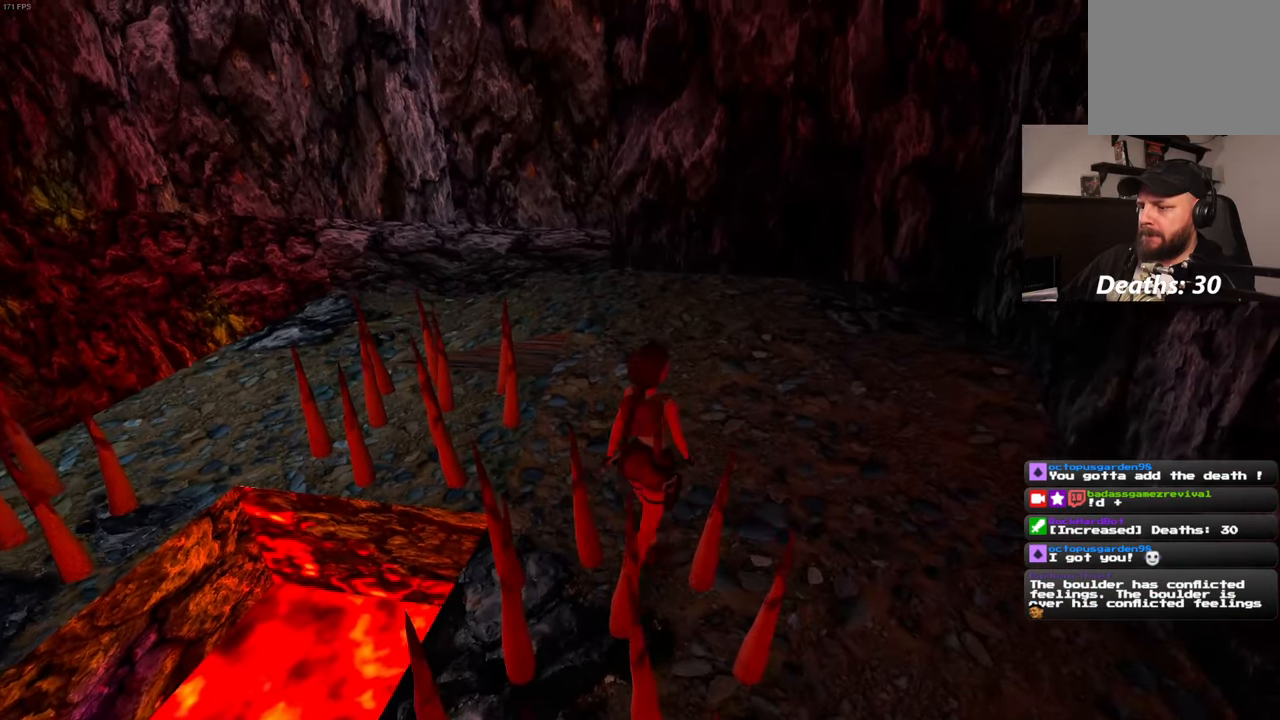
{"buttons": [], "left_stick": "right", "right_stick": "left", "events": [[100, "right_stick", "left"], [500, "left_stick", "right"]]}